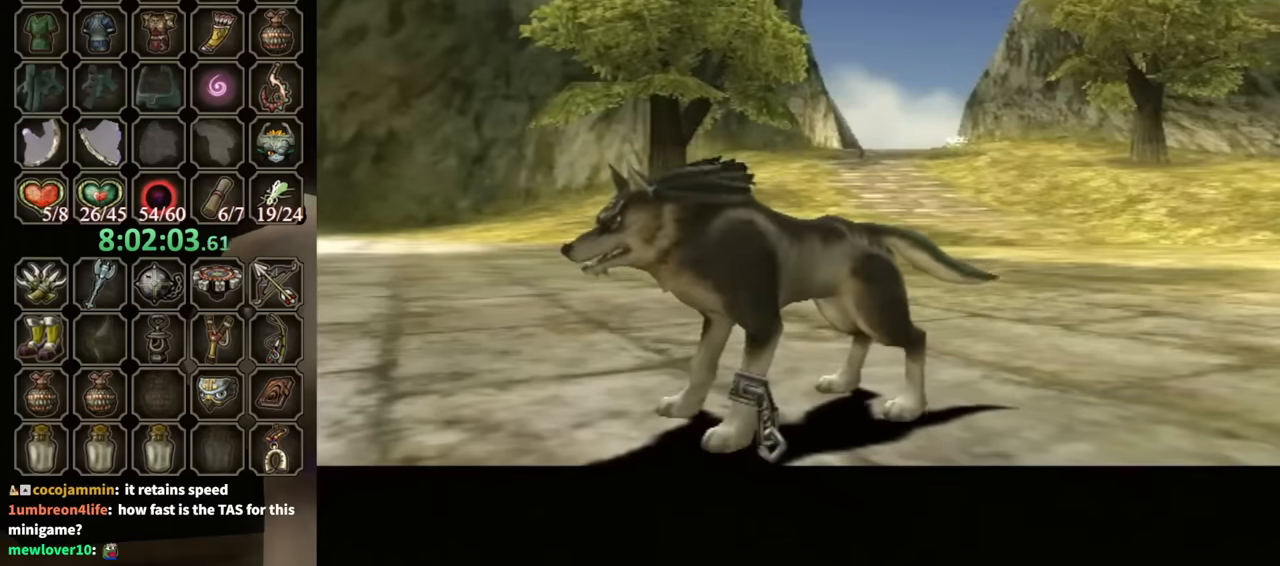
Gameplay with a controller (Nintendo layout); each line is a JSON object with the inputs held at the frame after it. "events" lists button and stick changes between this image and that frame as [ms after this image, input, new state], when the widget could be followed in between. Not read: L3 R3.
{"buttons": [], "left_stick": "up", "right_stick": "center", "events": [[300, "left_stick", "up"]]}
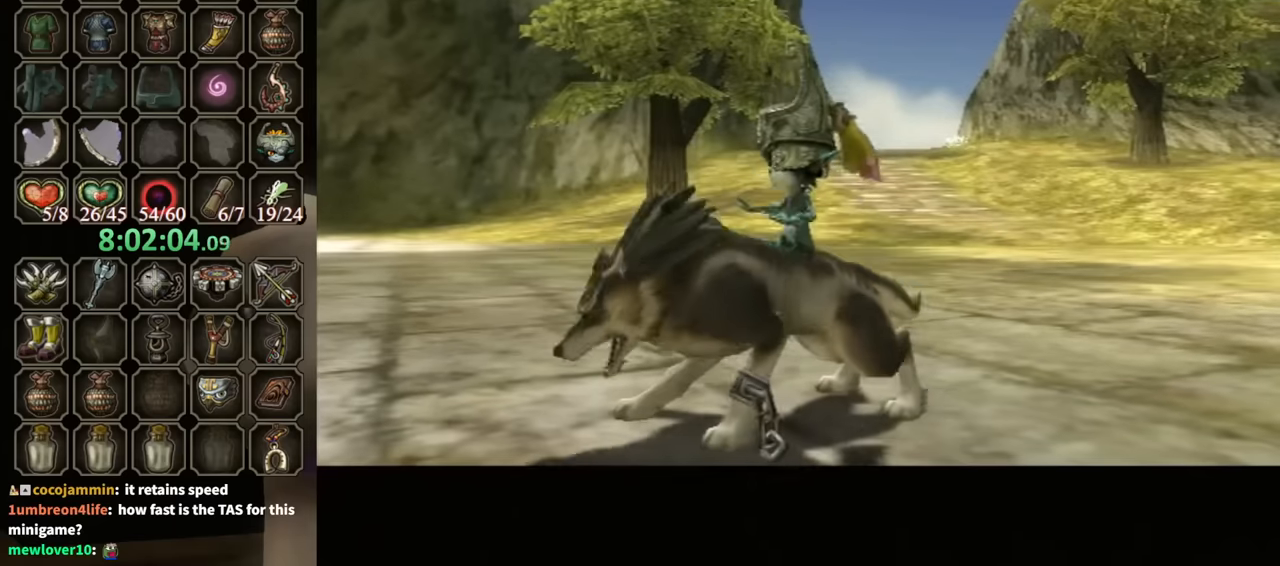
{"buttons": [], "left_stick": "up", "right_stick": "center", "events": []}
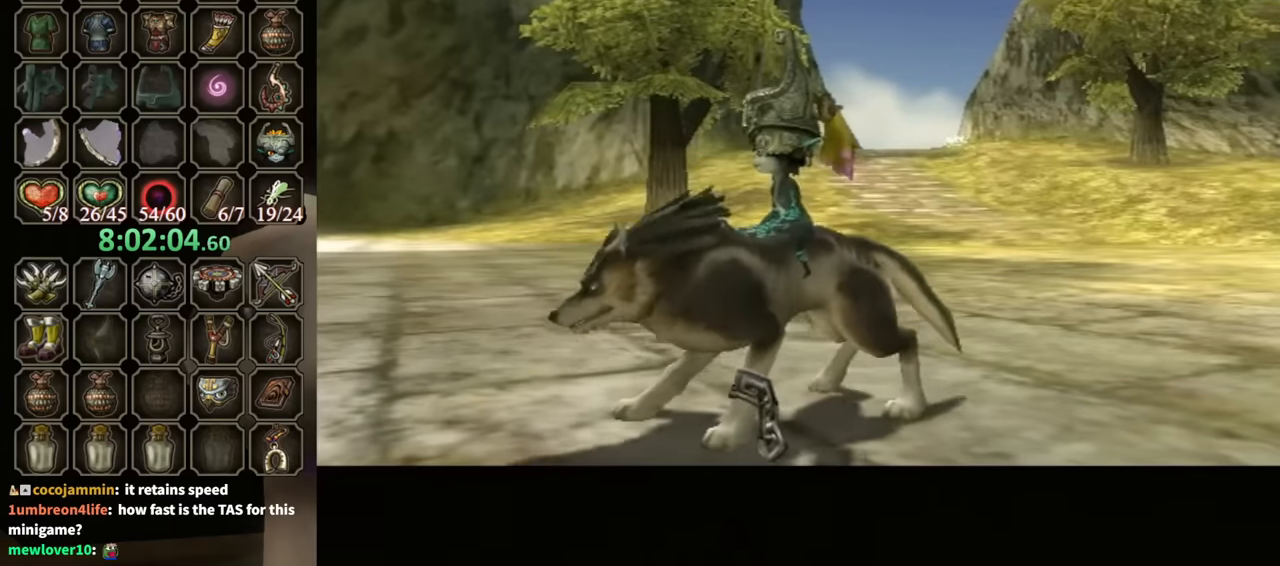
{"buttons": ["A"], "left_stick": "up", "right_stick": "center", "events": [[333, "A", "down"], [400, "A", "up"], [500, "A", "down"]]}
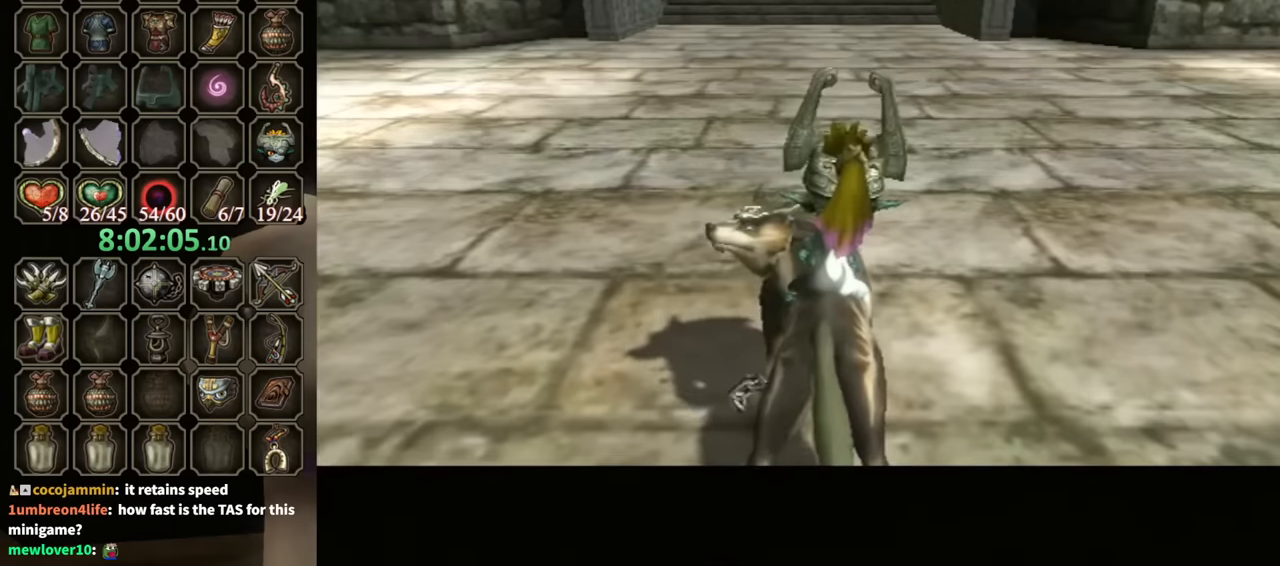
{"buttons": [], "left_stick": "up", "right_stick": "center", "events": [[100, "A", "up"], [133, "A", "down"], [233, "A", "up"], [300, "A", "down"], [367, "A", "up"], [433, "A", "down"], [500, "A", "up"]]}
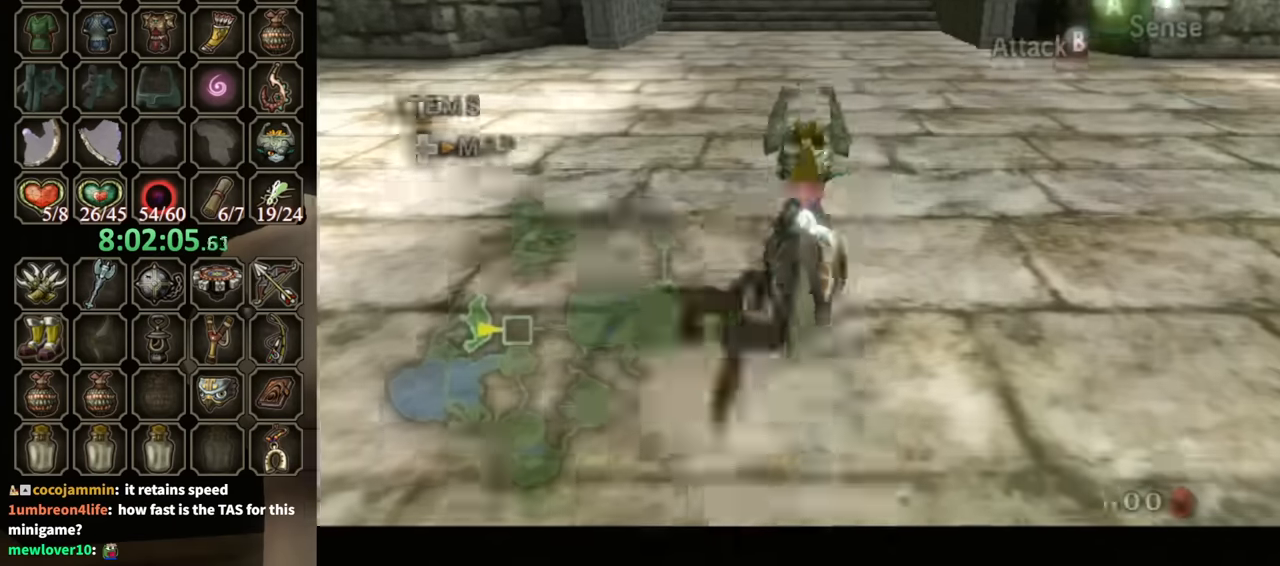
{"buttons": [], "left_stick": "up", "right_stick": "center", "events": [[100, "A", "down"], [167, "A", "up"], [267, "A", "down"], [300, "A", "up"]]}
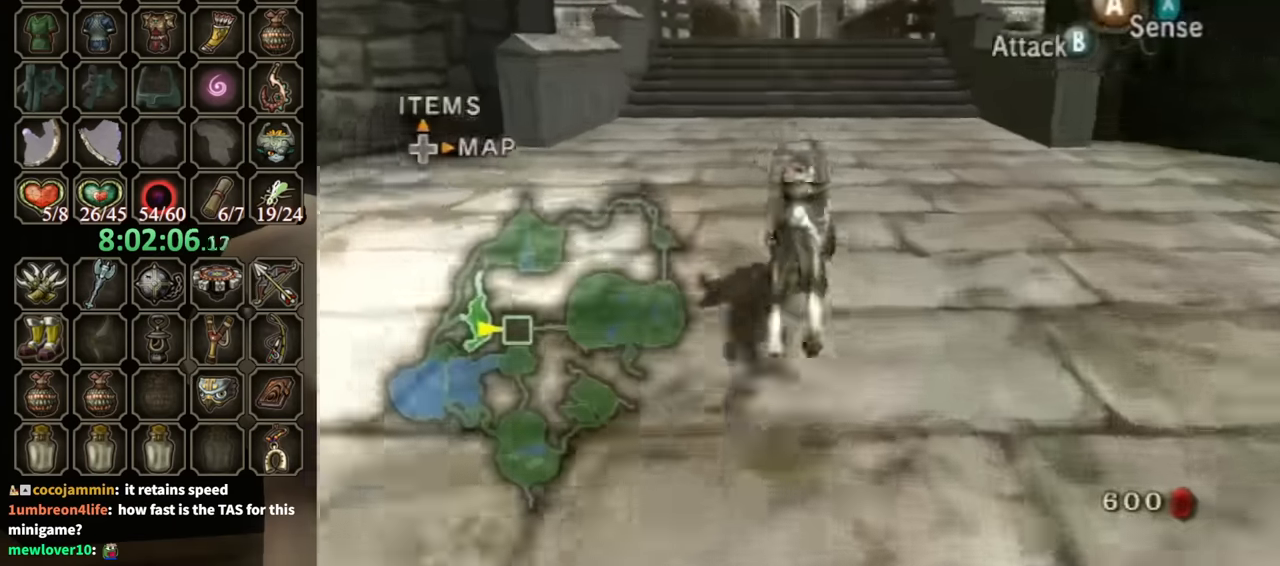
{"buttons": [], "left_stick": "up", "right_stick": "center", "events": []}
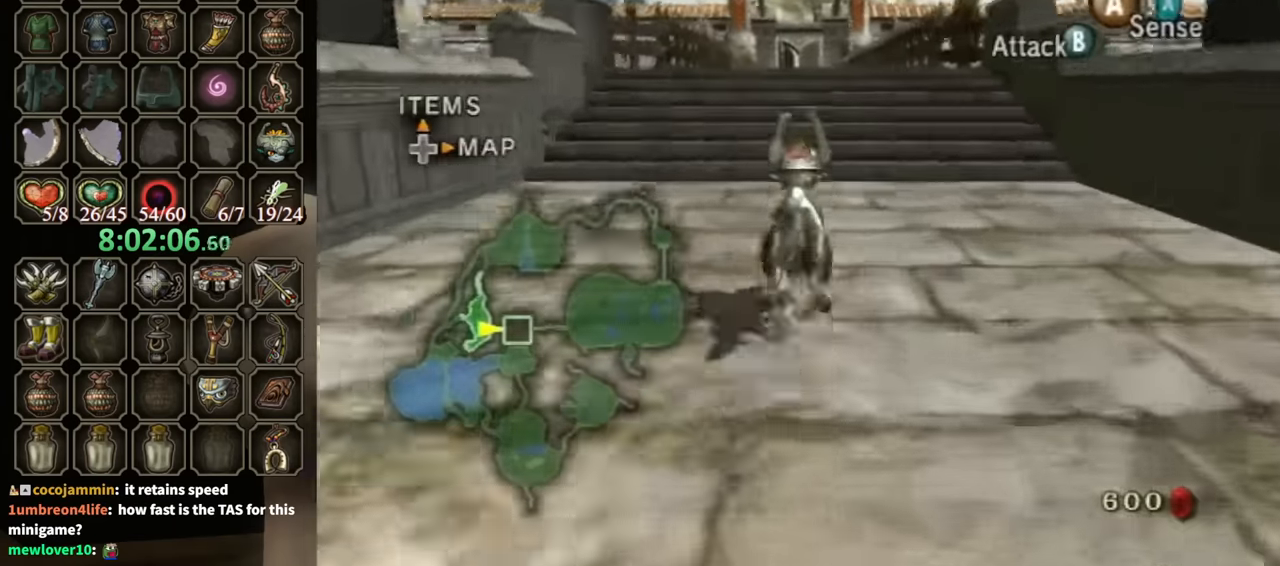
{"buttons": [], "left_stick": "up", "right_stick": "center", "events": []}
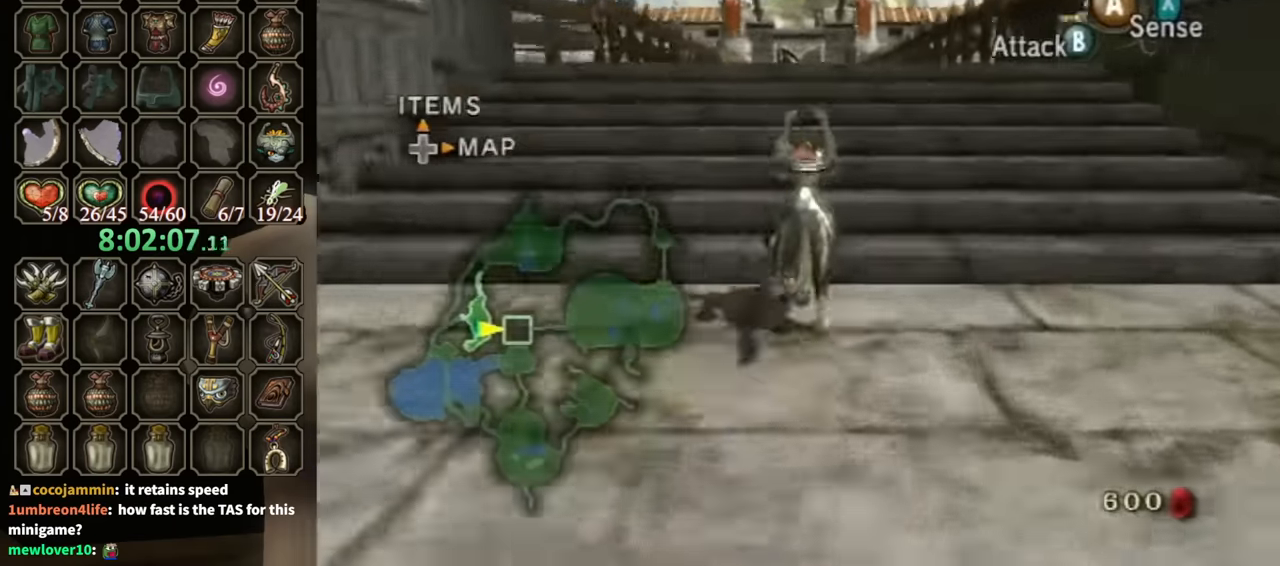
{"buttons": [], "left_stick": "up", "right_stick": "center", "events": []}
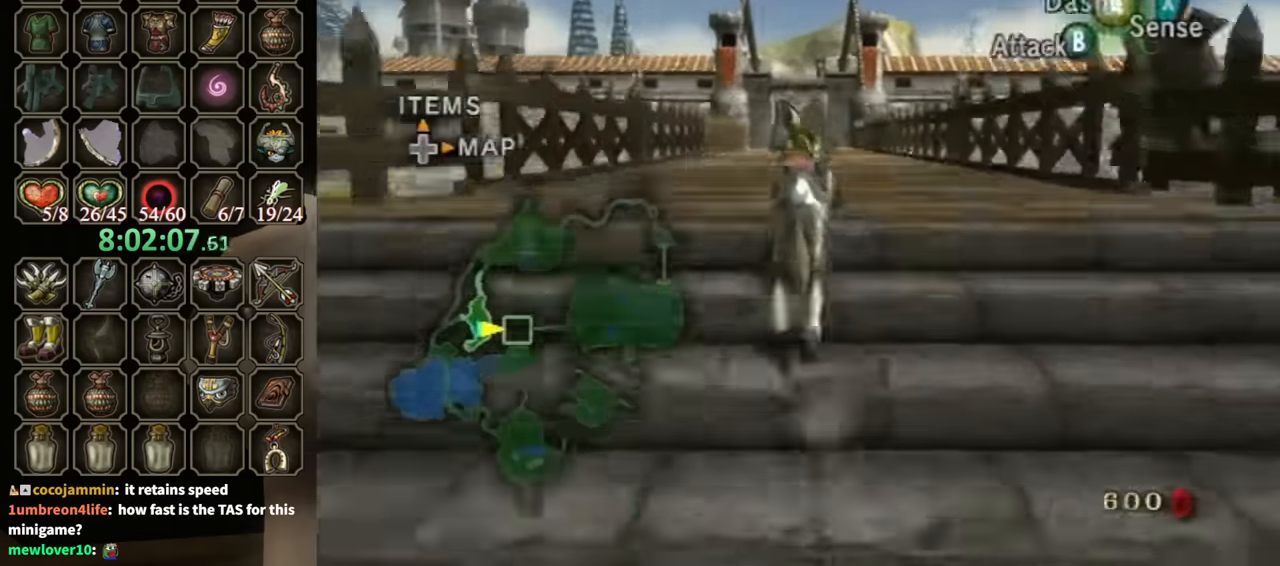
{"buttons": [], "left_stick": "center", "right_stick": "center", "events": [[67, "R1", "down"], [100, "Y", "down"], [267, "Y", "up"], [300, "R1", "up"], [300, "left_stick", "center"]]}
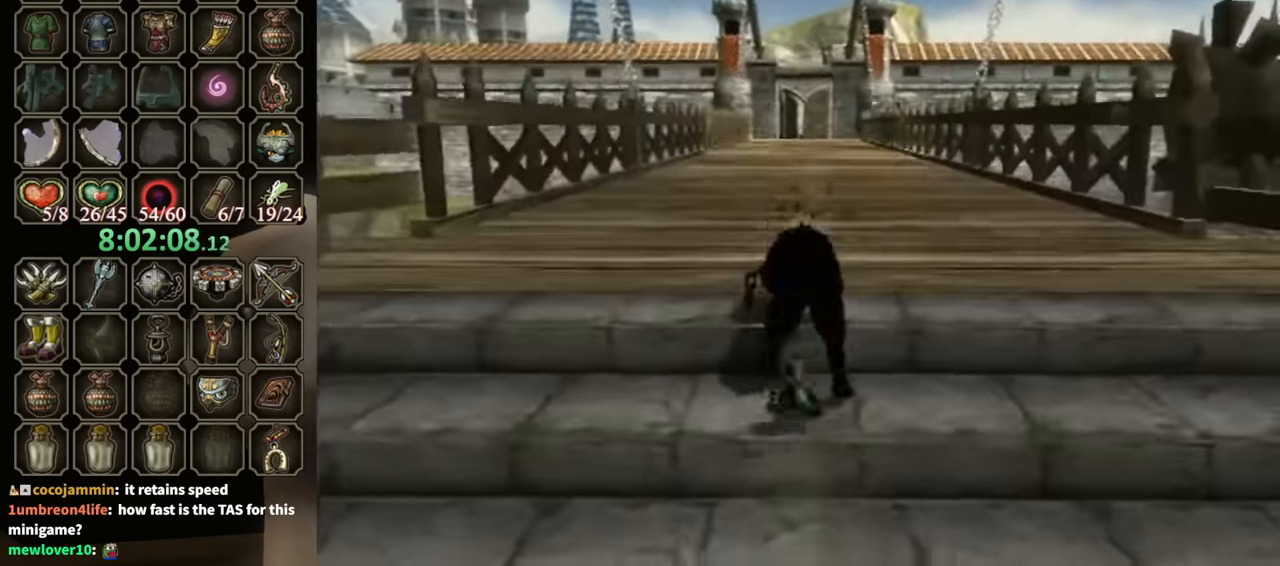
{"buttons": [], "left_stick": "up", "right_stick": "center", "events": [[233, "left_stick", "up"]]}
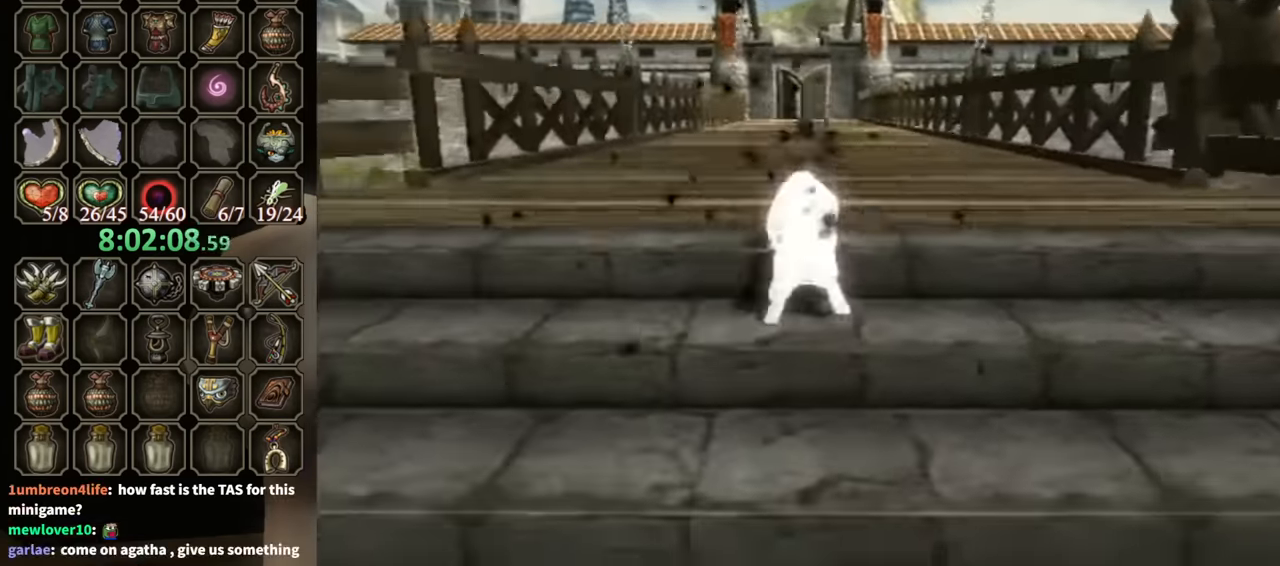
{"buttons": [], "left_stick": "up", "right_stick": "center", "events": []}
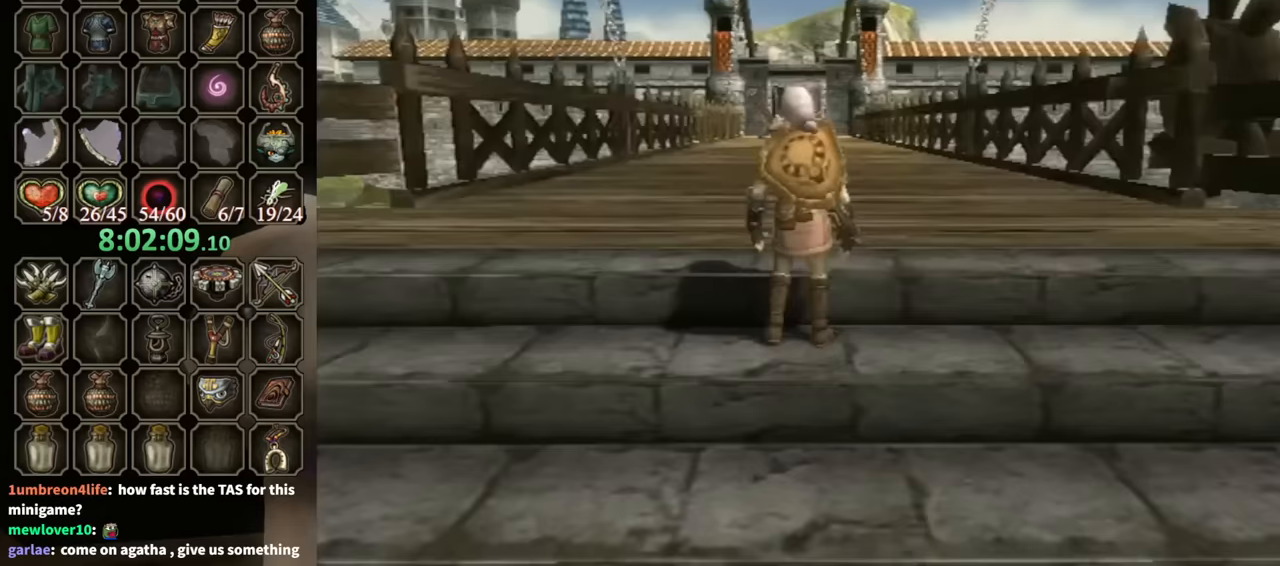
{"buttons": [], "left_stick": "center", "right_stick": "center", "events": [[467, "left_stick", "center"]]}
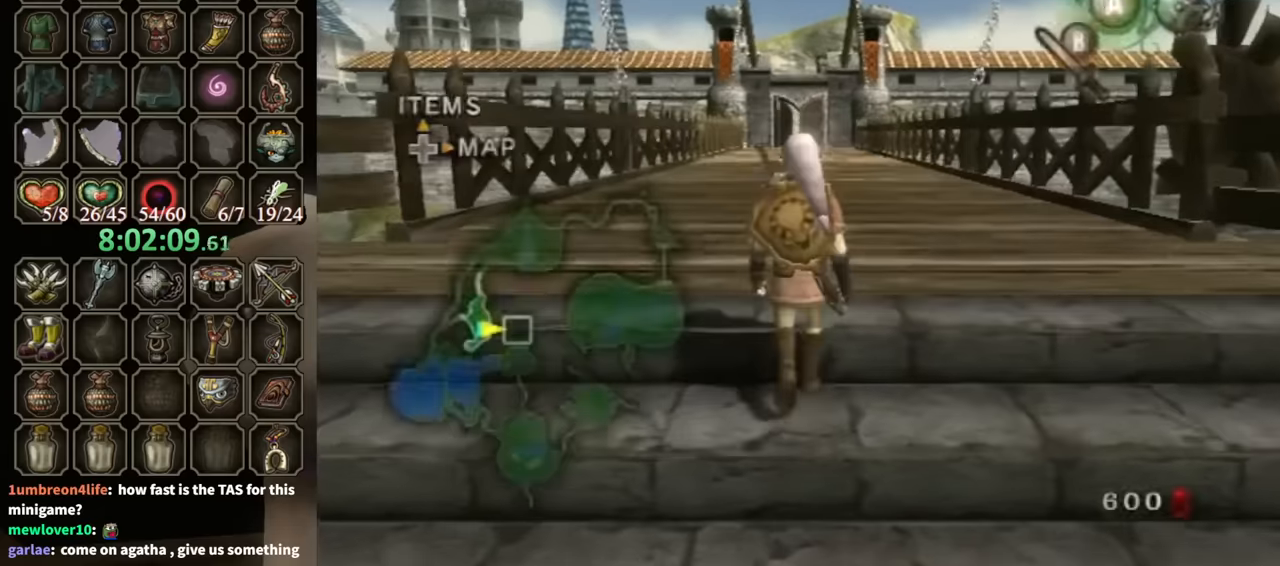
{"buttons": [], "left_stick": "center", "right_stick": "center", "events": [[67, "DPAD_UP", "down"], [200, "DPAD_UP", "up"]]}
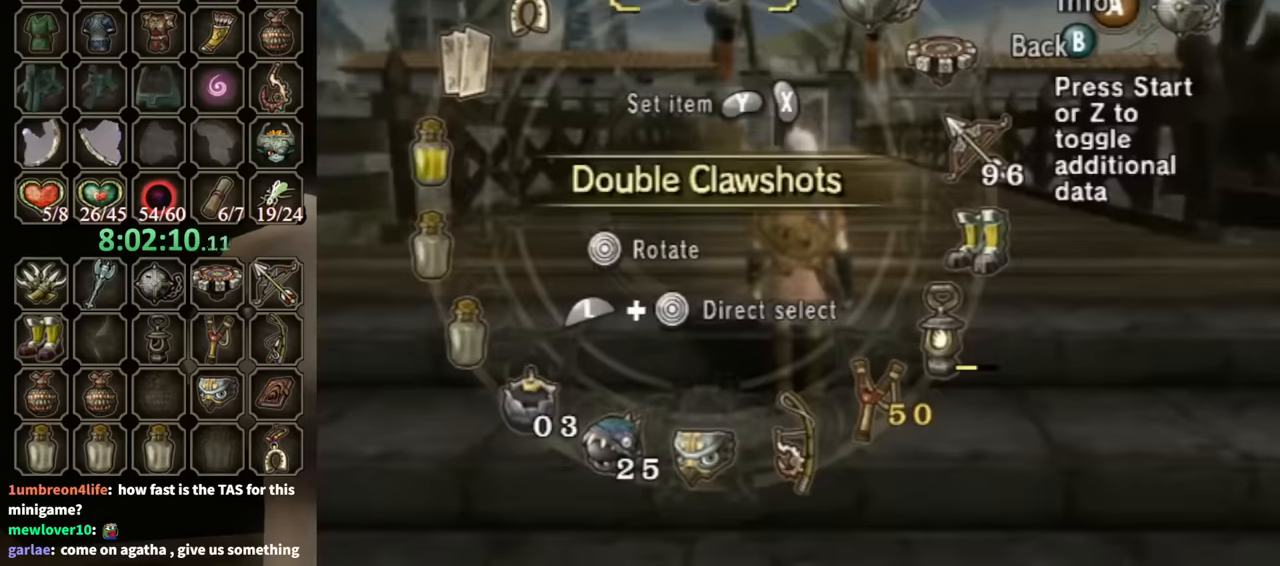
{"buttons": [], "left_stick": "center", "right_stick": "center", "events": [[200, "left_stick", "right"], [300, "left_stick", "center"], [400, "left_stick", "right"], [500, "left_stick", "center"]]}
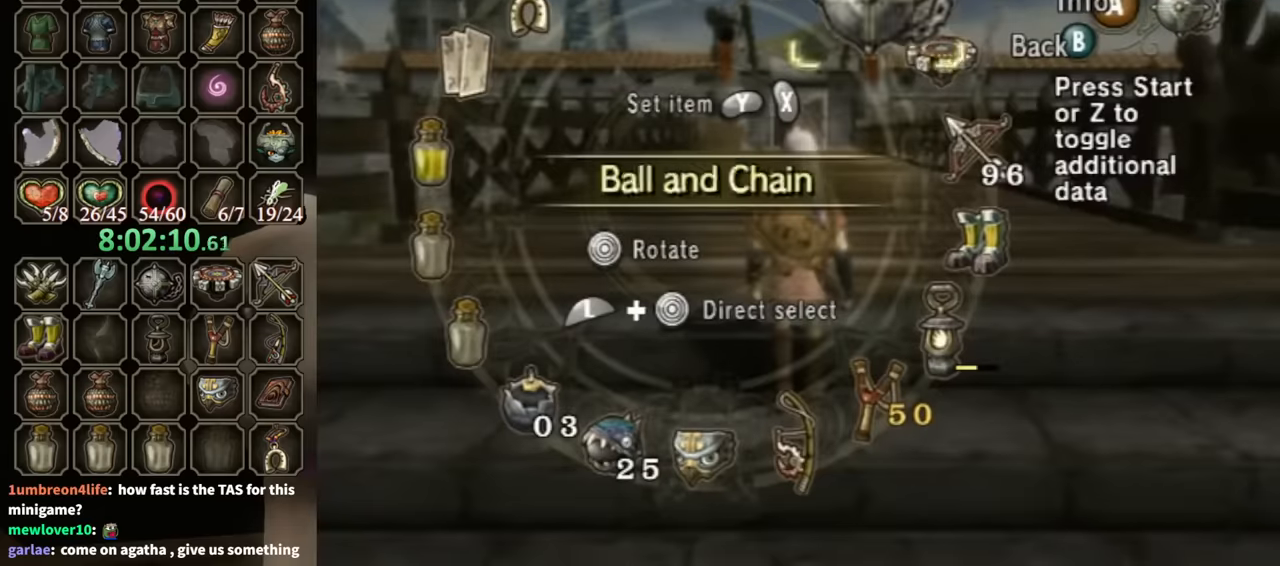
{"buttons": ["B"], "left_stick": "center", "right_stick": "center", "events": [[67, "left_stick", "right"], [133, "left_stick", "center"], [200, "X", "down"], [267, "X", "up"], [333, "X", "down"], [367, "X", "up"], [467, "B", "down"]]}
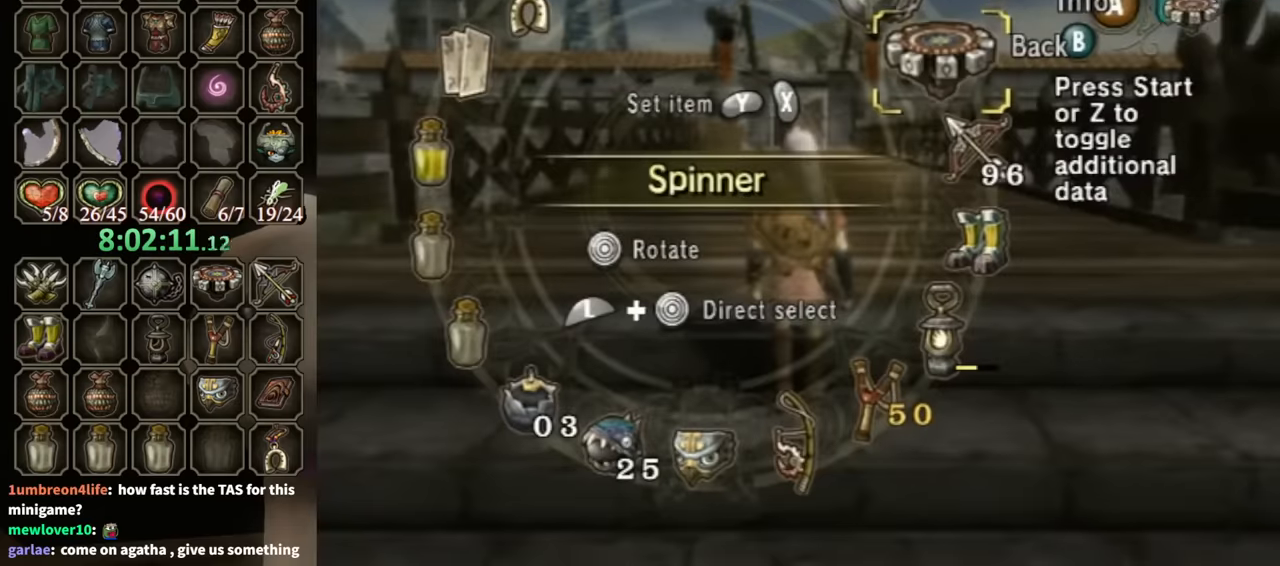
{"buttons": ["R1"], "left_stick": "up", "right_stick": "center", "events": [[100, "B", "up"], [133, "left_stick", "up"], [400, "X", "down"], [433, "X", "up"], [500, "R1", "down"]]}
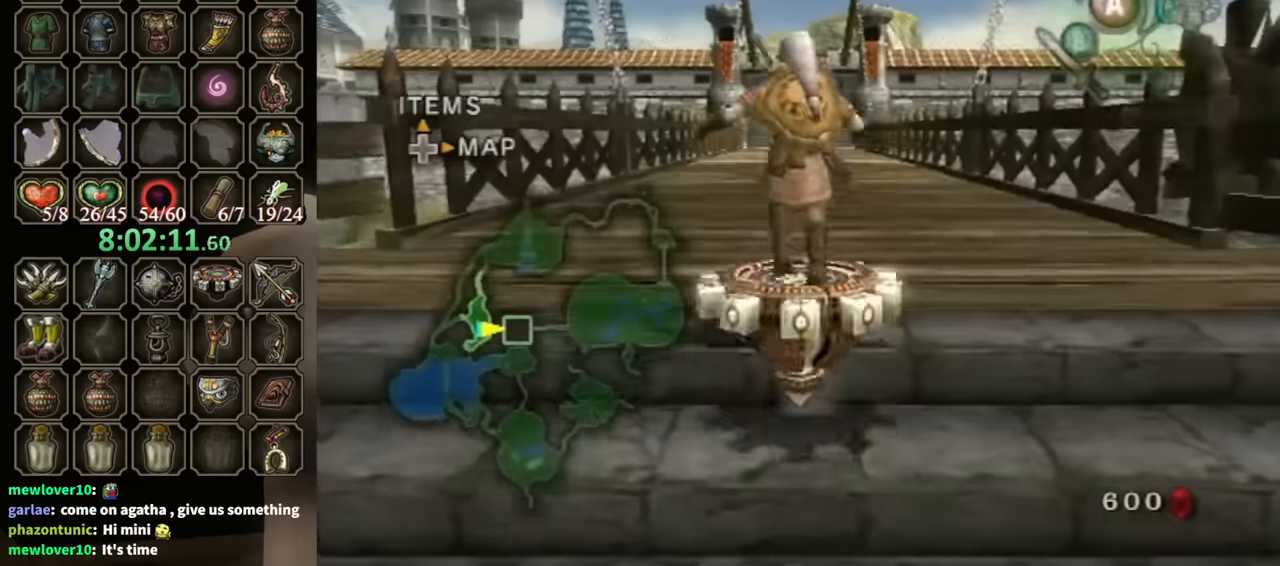
{"buttons": ["R1"], "left_stick": "center", "right_stick": "center", "events": [[200, "left_stick", "center"]]}
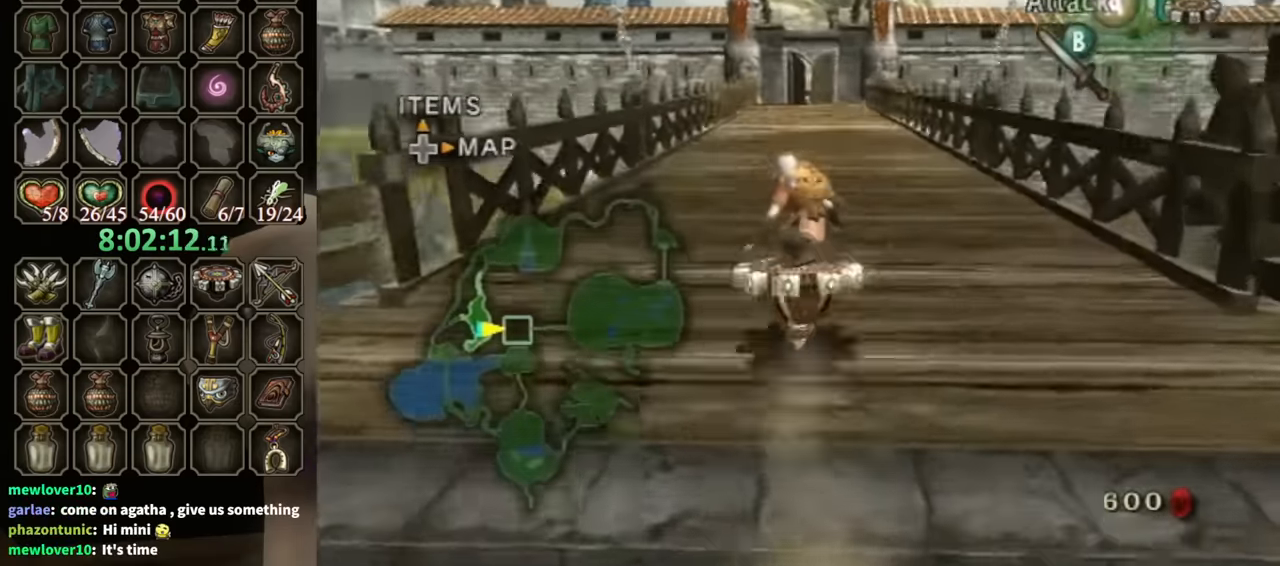
{"buttons": ["R1"], "left_stick": "center", "right_stick": "center", "events": [[333, "left_stick", "up-right"], [433, "left_stick", "center"]]}
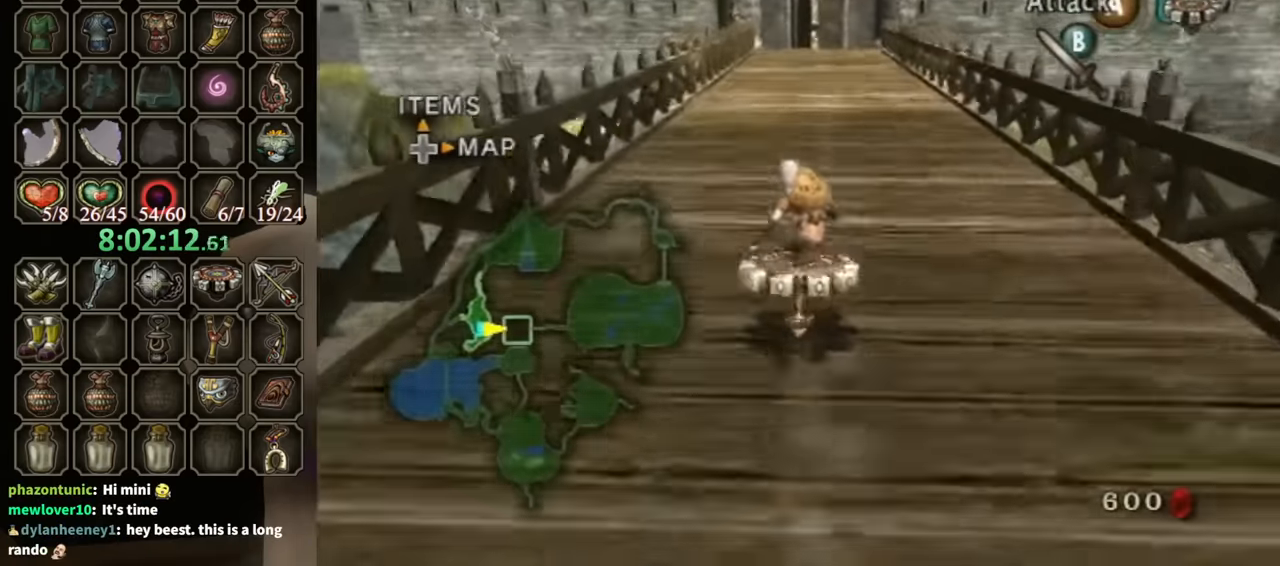
{"buttons": ["R1"], "left_stick": "center", "right_stick": "center", "events": []}
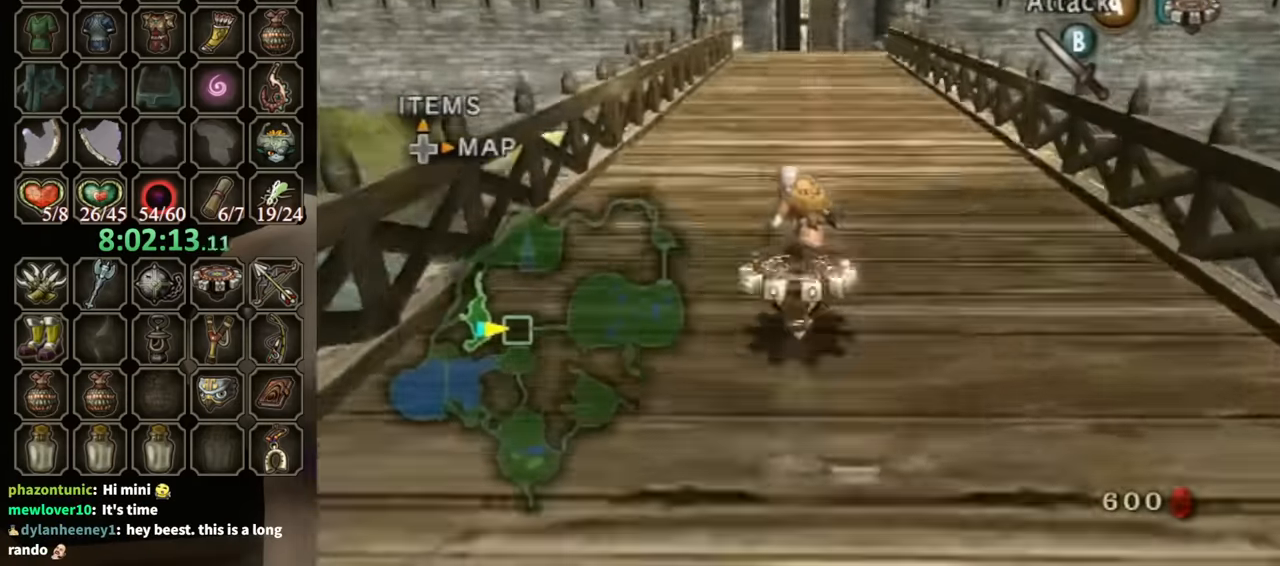
{"buttons": ["R1"], "left_stick": "center", "right_stick": "center", "events": [[133, "left_stick", "right"], [200, "left_stick", "center"]]}
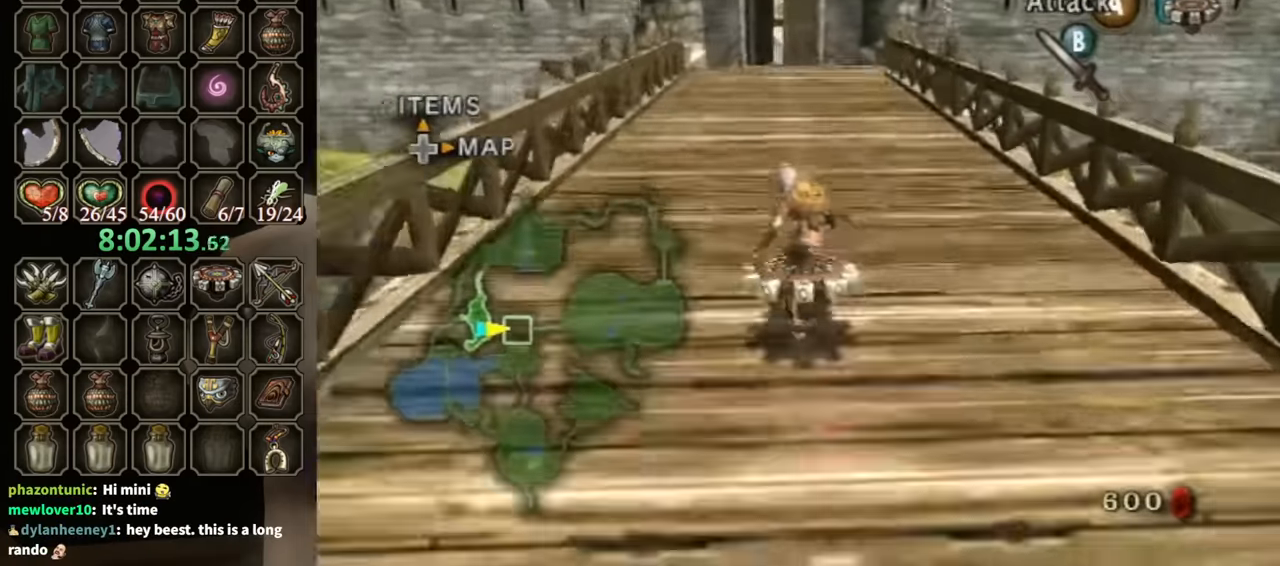
{"buttons": ["R1"], "left_stick": "center", "right_stick": "center", "events": [[233, "left_stick", "left"], [333, "left_stick", "center"]]}
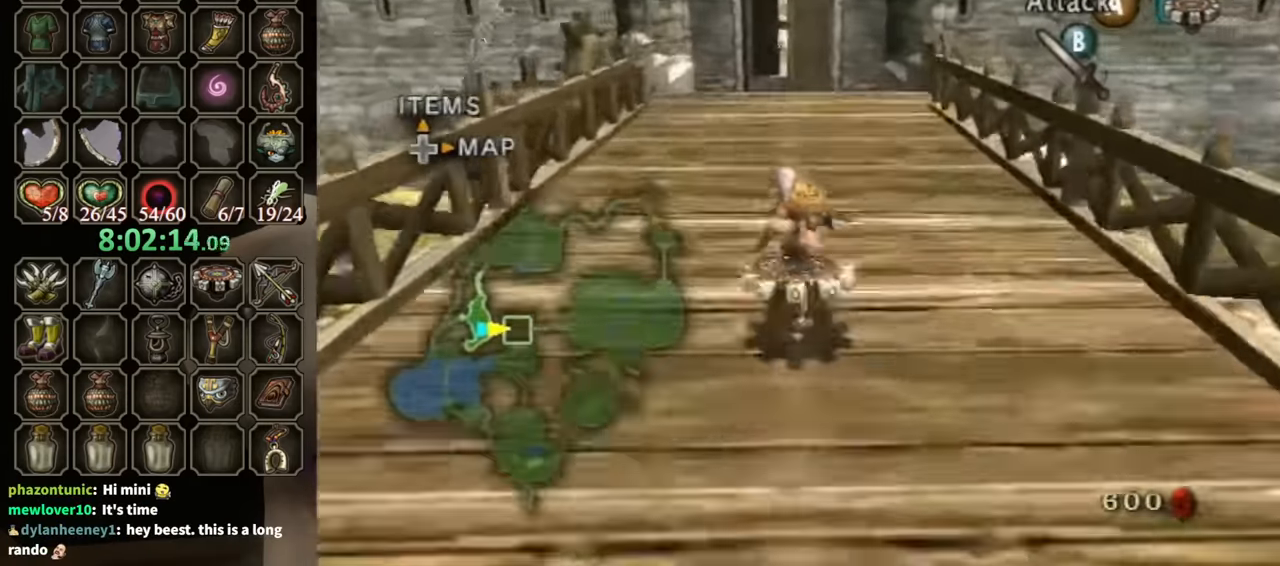
{"buttons": ["R1"], "left_stick": "center", "right_stick": "center", "events": [[367, "left_stick", "left"], [433, "left_stick", "center"]]}
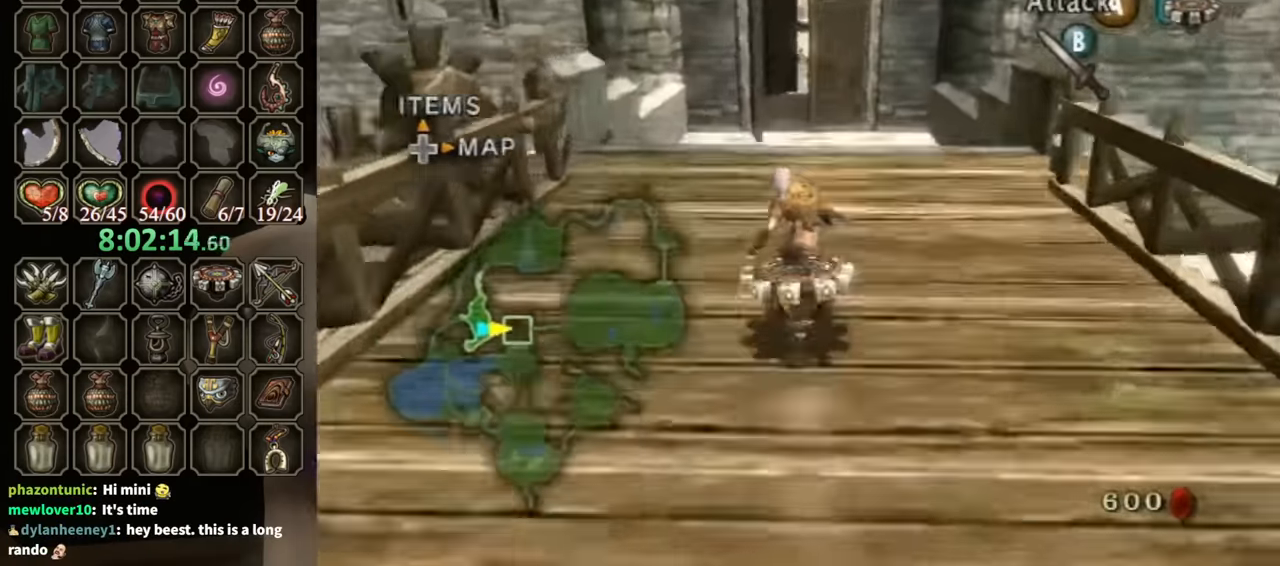
{"buttons": ["R1"], "left_stick": "center", "right_stick": "center", "events": [[333, "left_stick", "right"], [433, "left_stick", "center"]]}
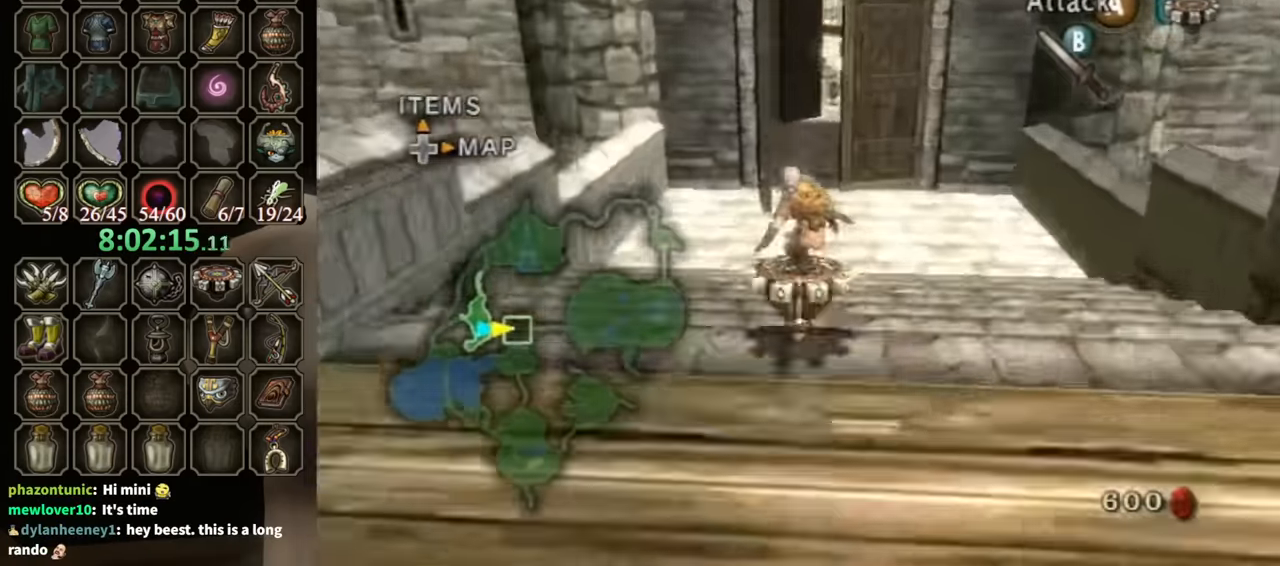
{"buttons": ["R1"], "left_stick": "right", "right_stick": "center", "events": [[467, "left_stick", "right"]]}
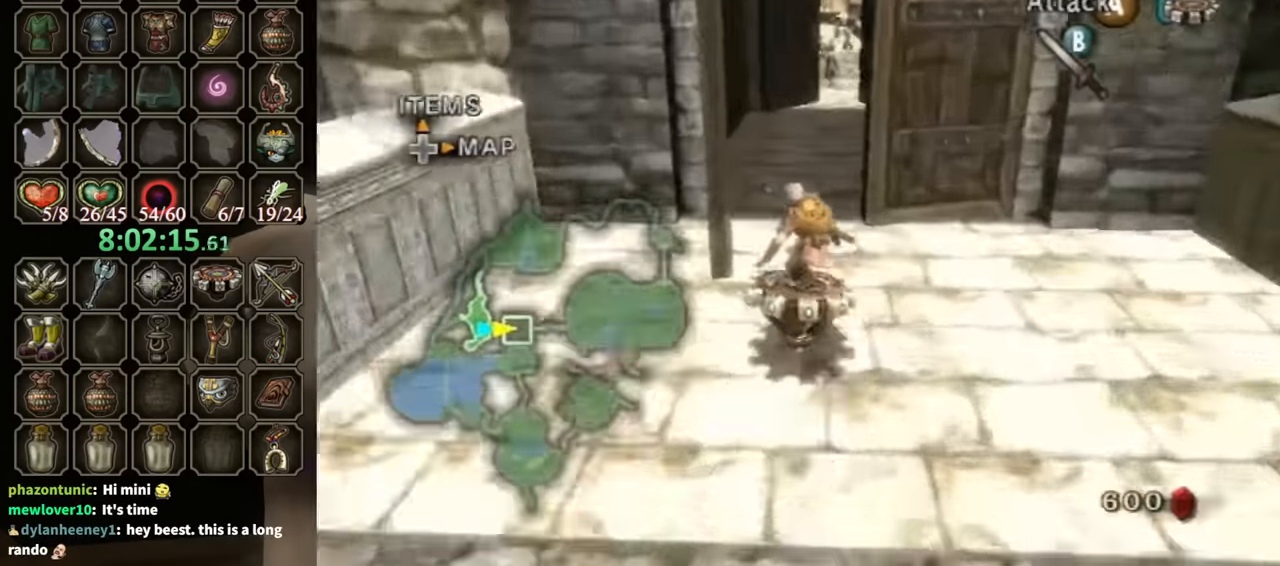
{"buttons": [], "left_stick": "up", "right_stick": "center", "events": [[67, "left_stick", "center"], [300, "R1", "up"], [300, "left_stick", "up-right"], [400, "left_stick", "up"]]}
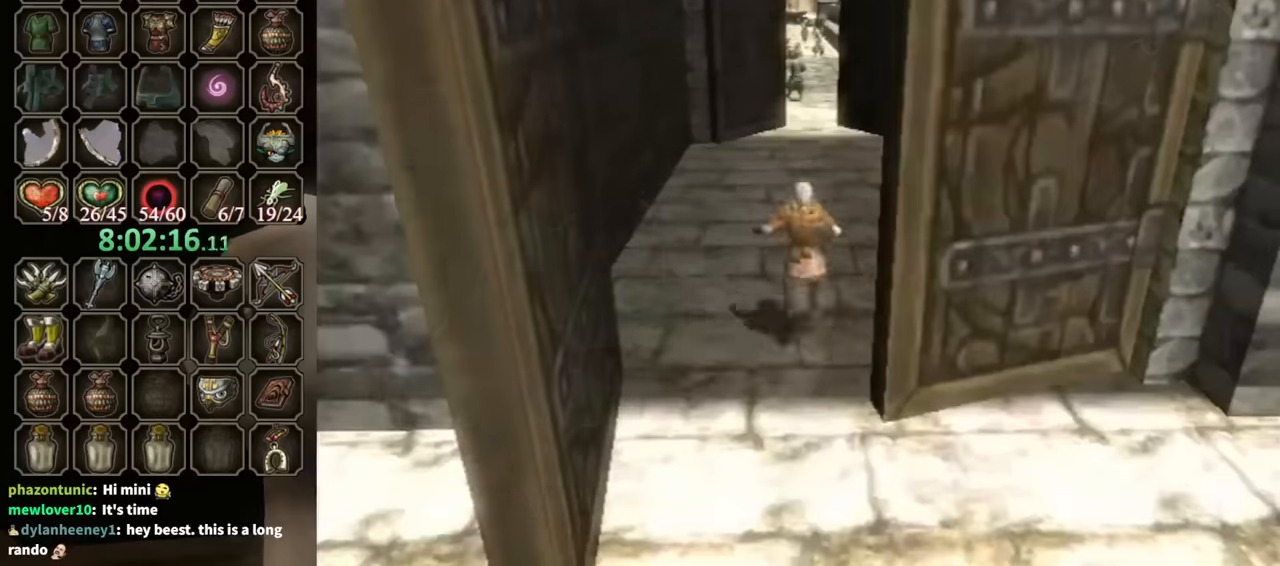
{"buttons": ["L1"], "left_stick": "up", "right_stick": "center", "events": [[233, "L1", "down"], [400, "L1", "up"], [500, "L1", "down"]]}
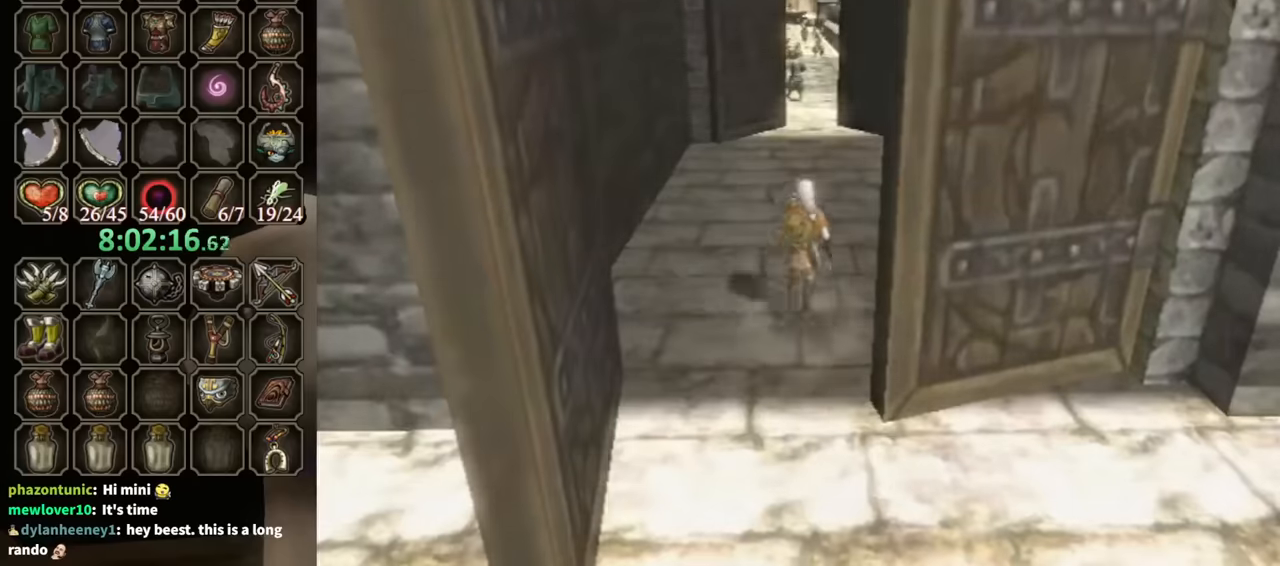
{"buttons": [], "left_stick": "center", "right_stick": "center", "events": [[100, "L1", "up"], [167, "L1", "down"], [267, "L1", "up"], [367, "L1", "down"], [467, "L1", "up"], [467, "left_stick", "center"]]}
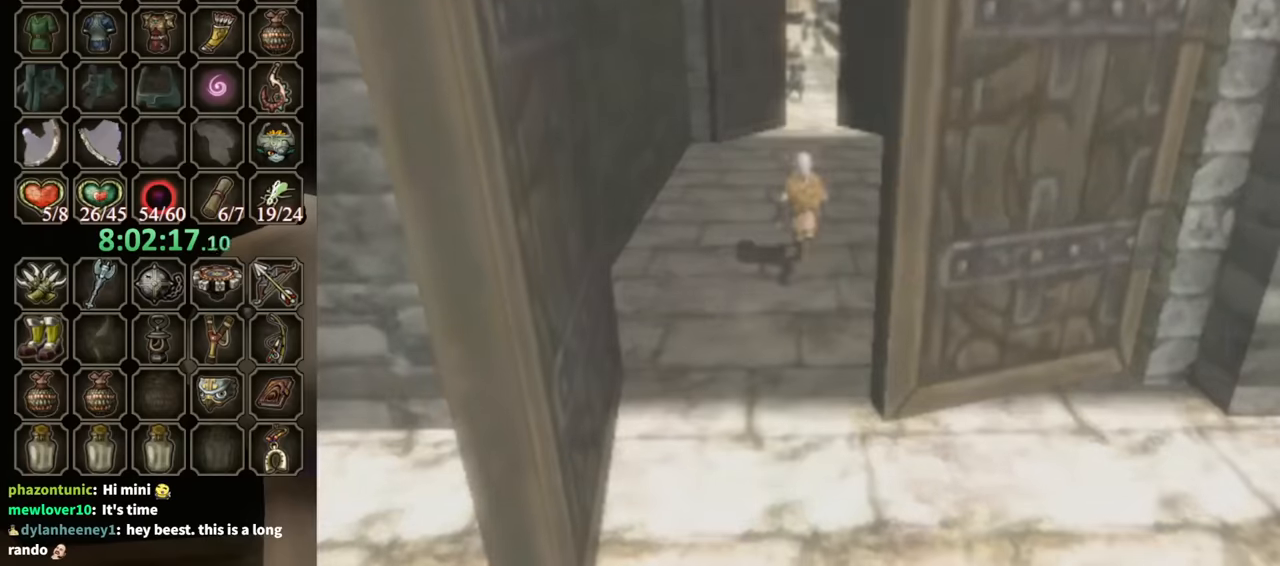
{"buttons": [], "left_stick": "center", "right_stick": "center", "events": []}
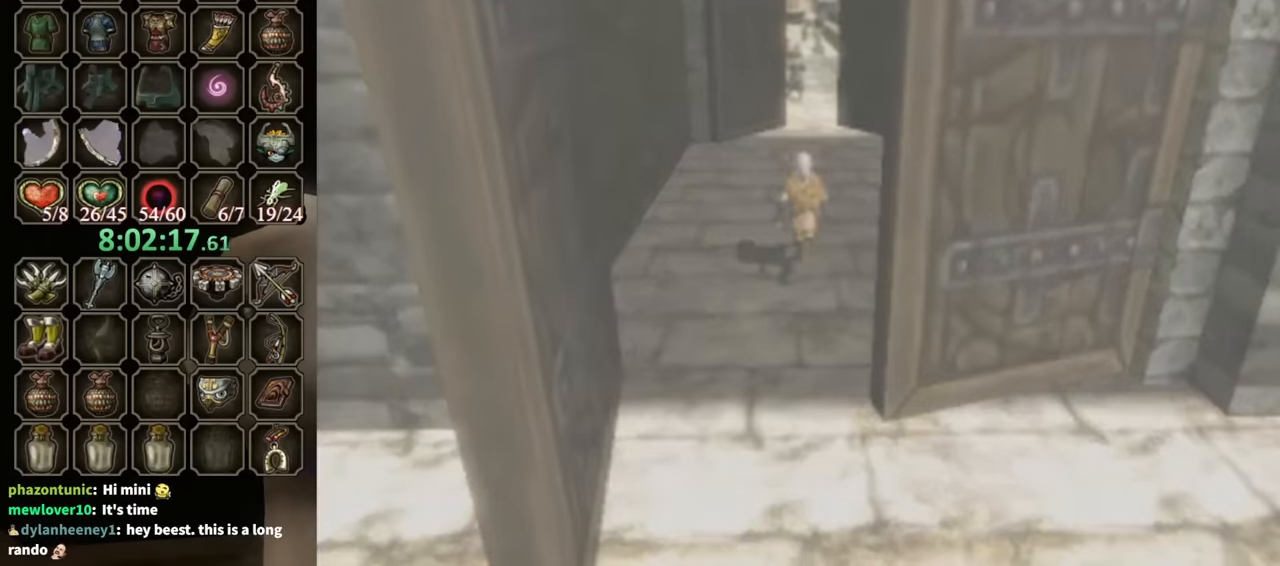
{"buttons": [], "left_stick": "center", "right_stick": "center", "events": []}
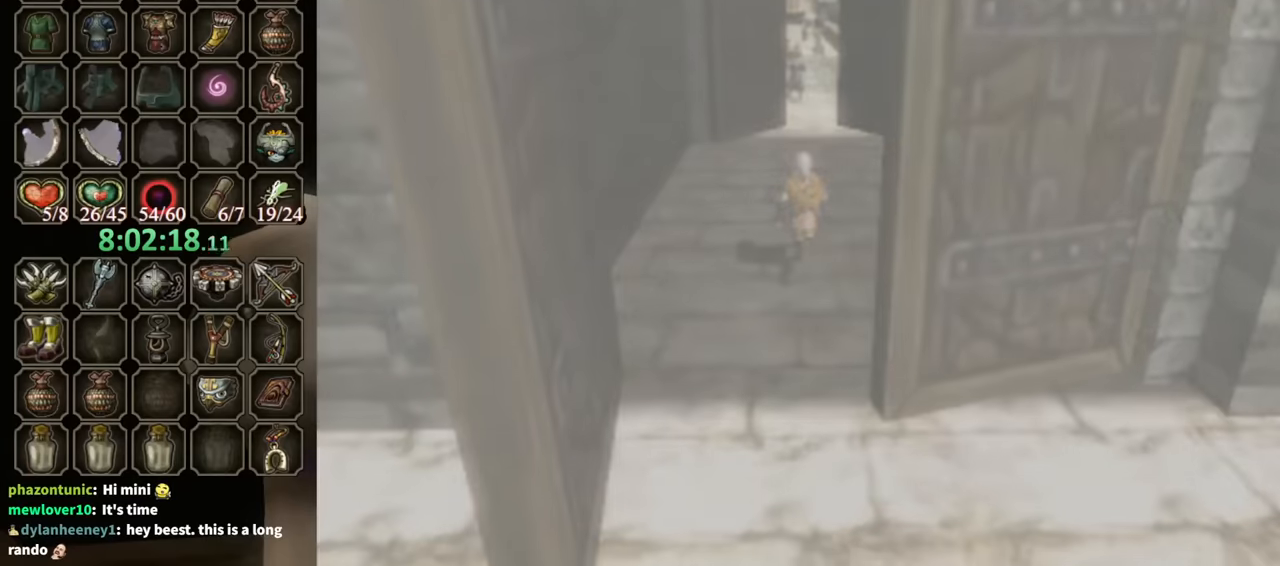
{"buttons": [], "left_stick": "center", "right_stick": "center", "events": []}
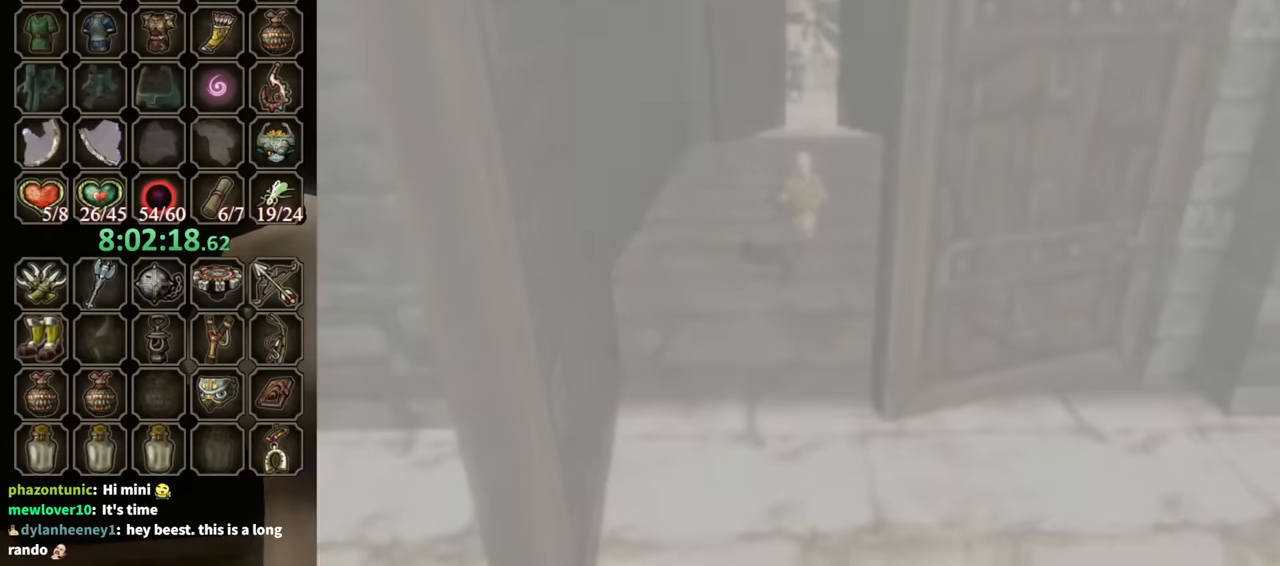
{"buttons": [], "left_stick": "center", "right_stick": "center", "events": []}